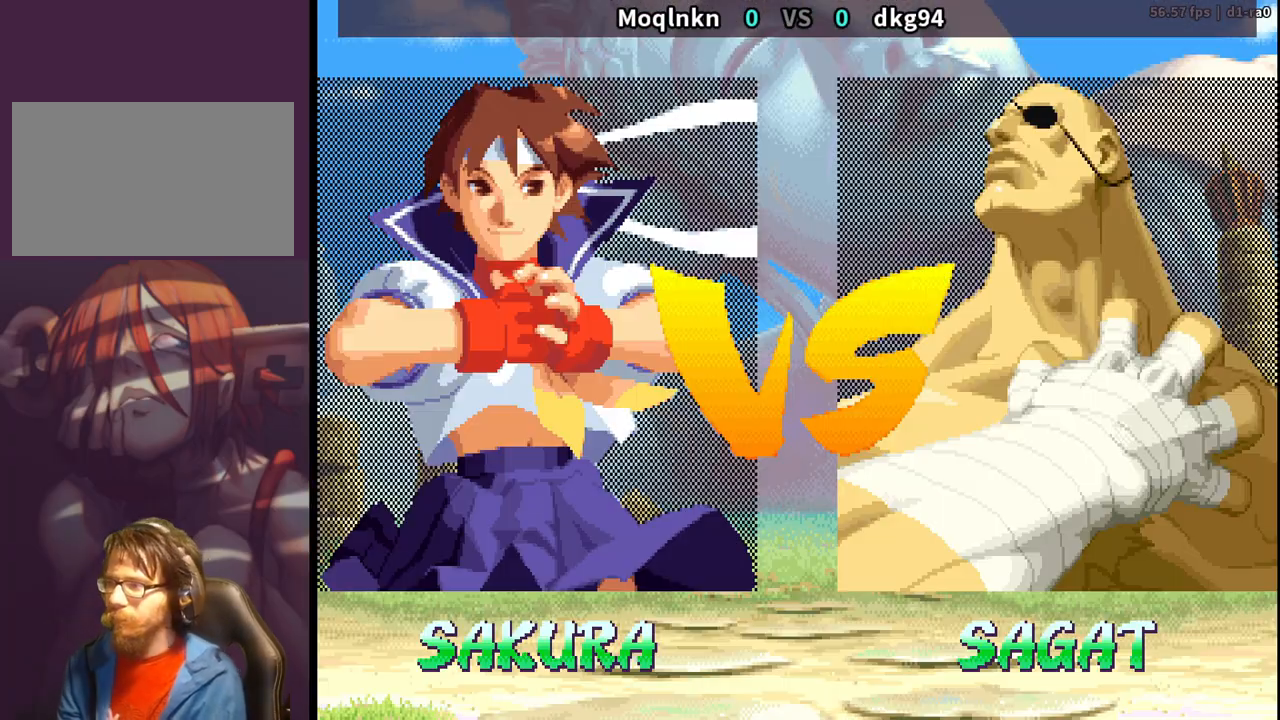
Gameplay with a controller (arcade stick); each line is a JSON object with the inputs held at the frame after it. "events" lists button and stick changes between this image and that frame as [ms after this image, input, new state], when the widget could be followed in between. Not read: L3 R3.
{"buttons": [], "events": [[117, "LP", "down"], [133, "LP", "up"], [200, "LK", "down"], [300, "LK", "up"], [367, "LK", "down"], [400, "LP", "down"], [450, "LK", "up"], [467, "LP", "up"]]}
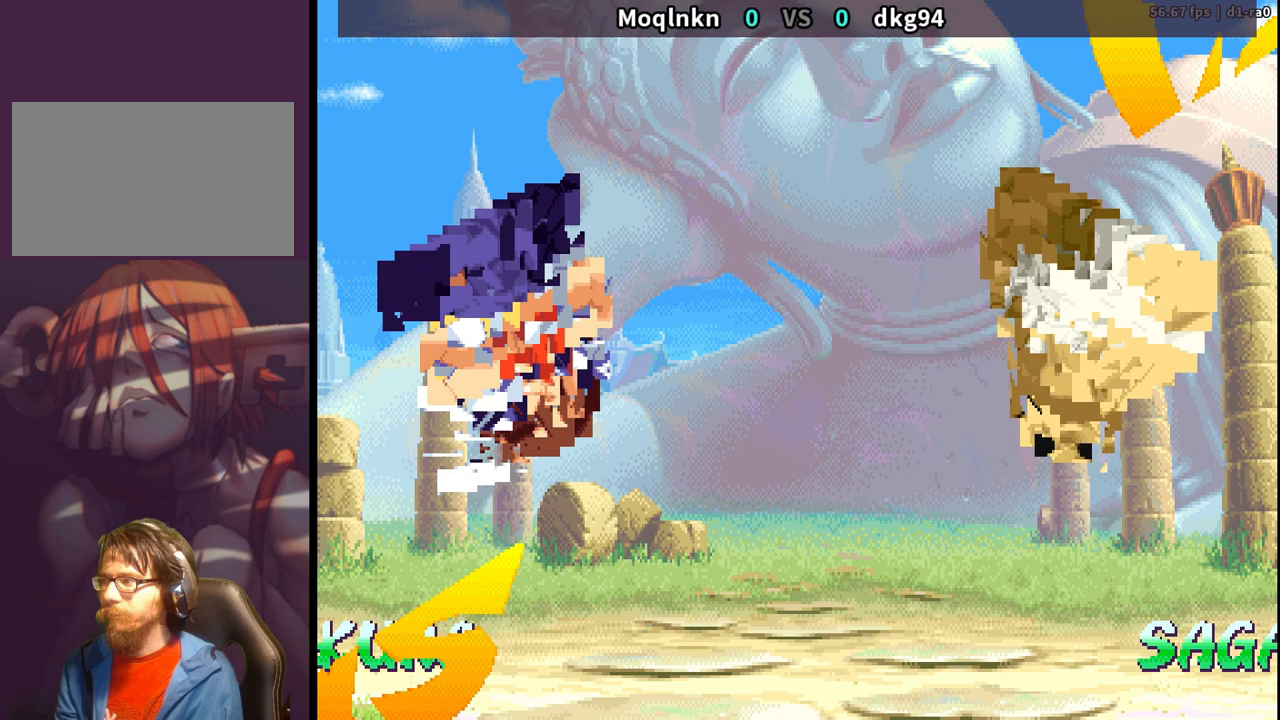
{"buttons": [], "events": [[50, "LK", "down"], [67, "LP", "down"], [100, "MP", "down"], [133, "LK", "up"], [133, "LP", "up"], [150, "MP", "up"], [233, "LK", "down"], [250, "LP", "down"], [267, "MP", "down"], [350, "LP", "up"], [367, "LK", "up"], [383, "MP", "up"]]}
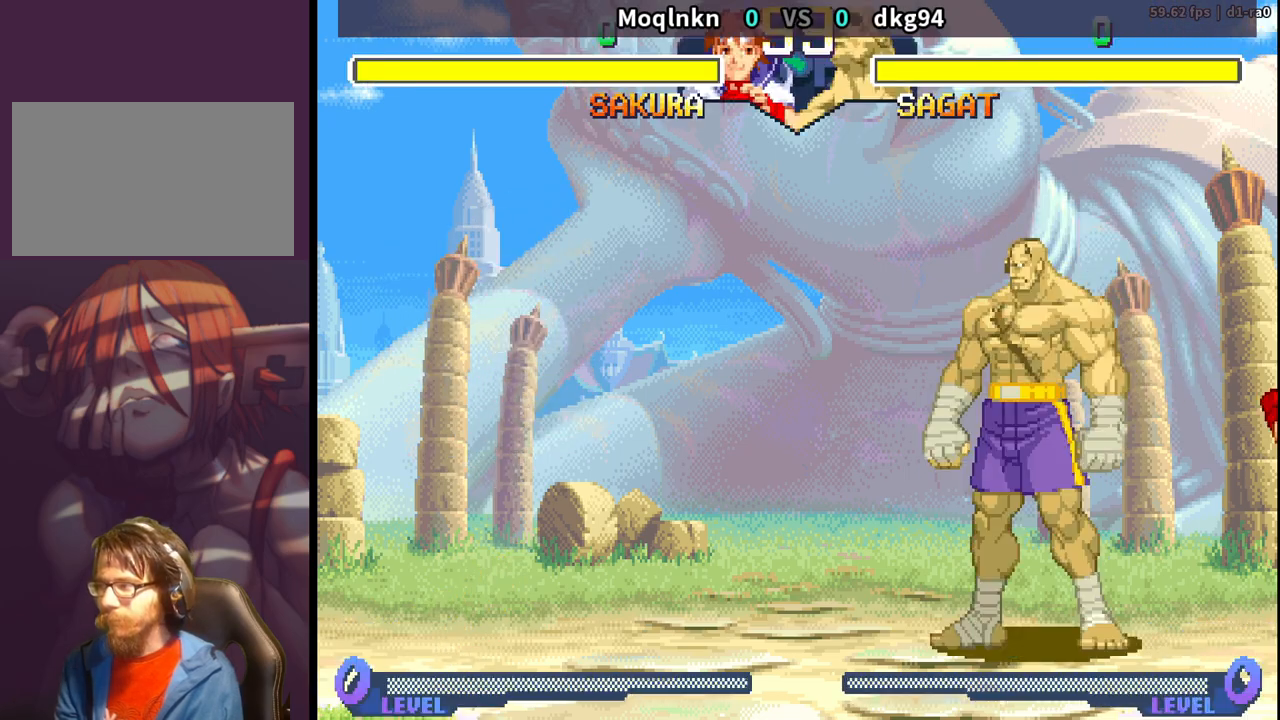
{"buttons": [], "events": []}
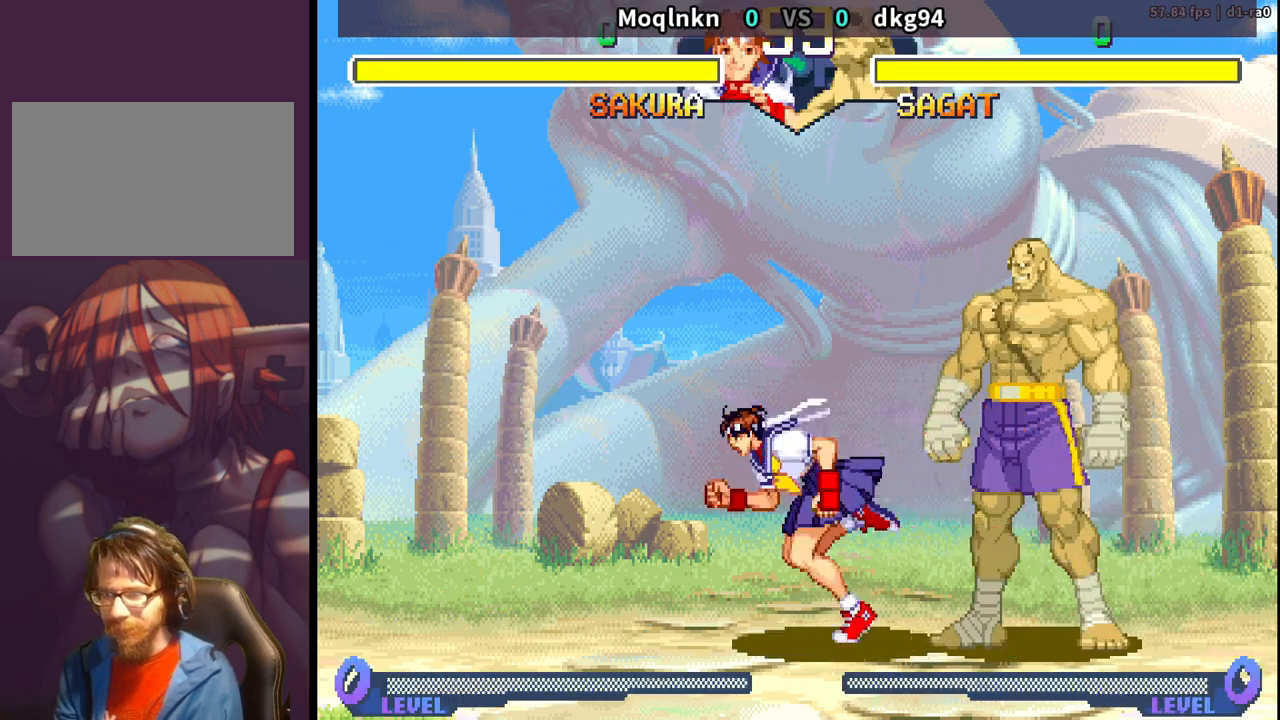
{"buttons": [], "events": []}
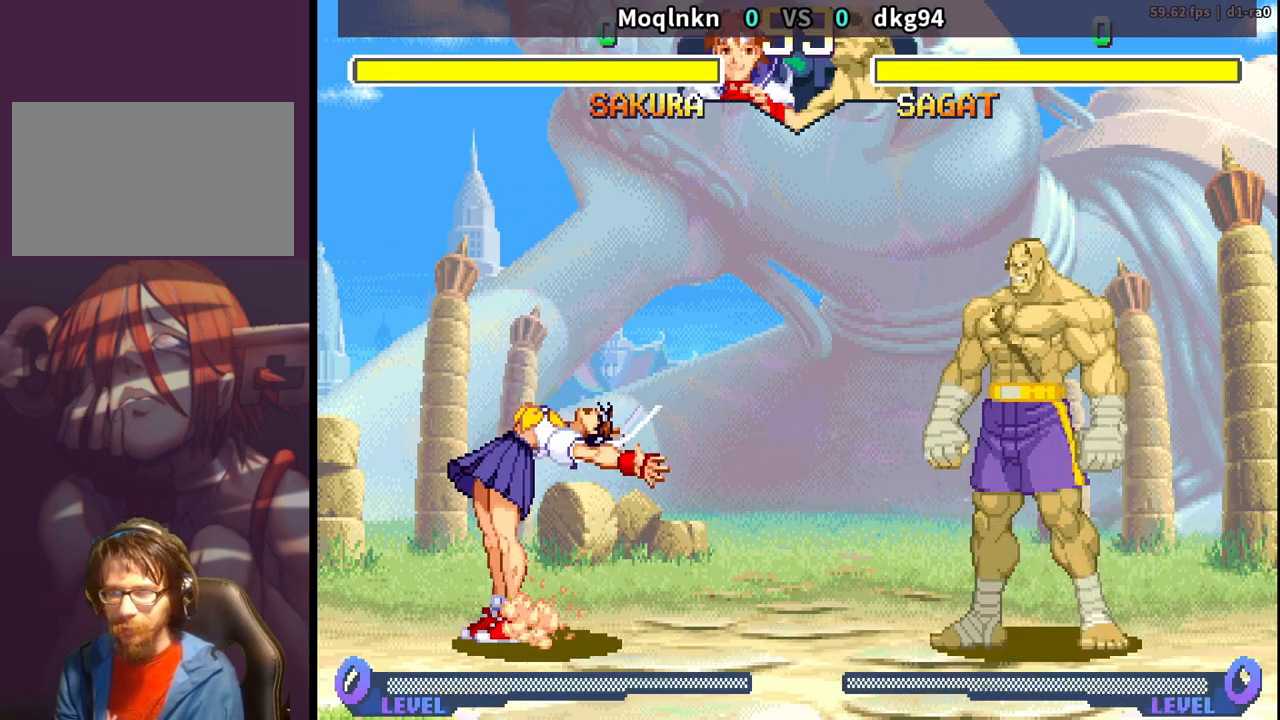
{"buttons": [], "events": []}
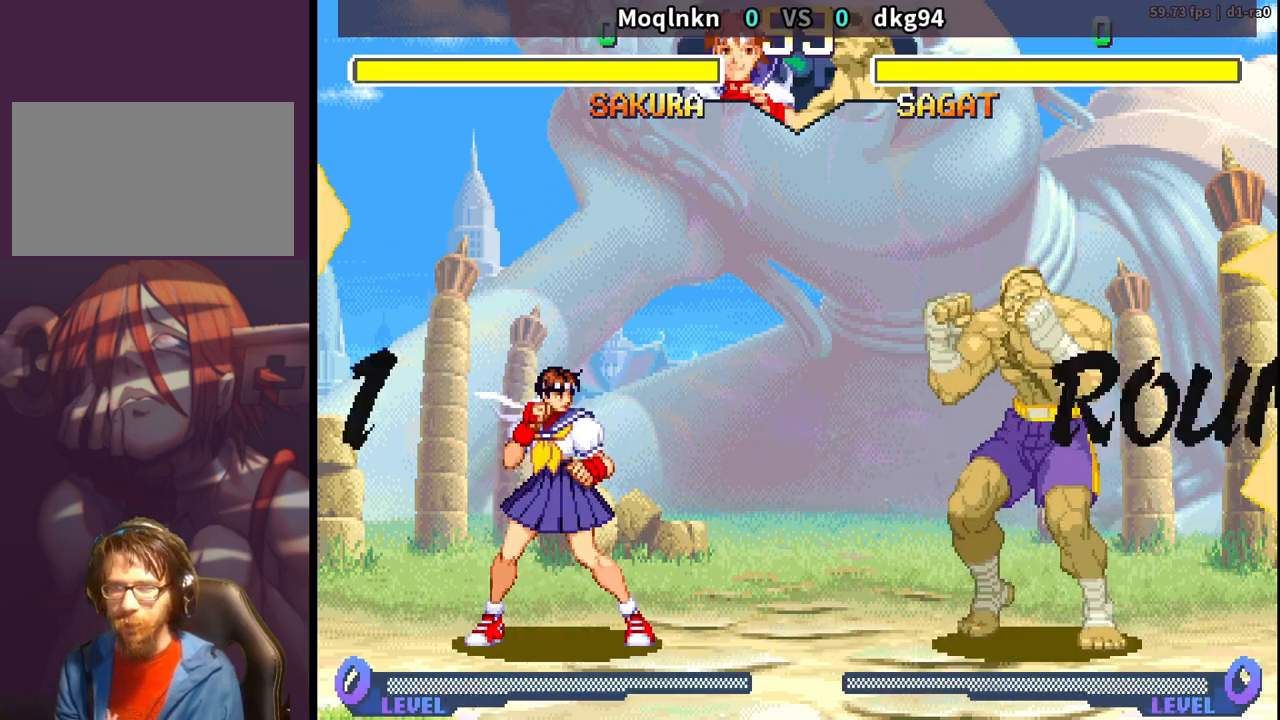
{"buttons": ["DPAD_DOWN"], "events": [[450, "DPAD_DOWN", "down"]]}
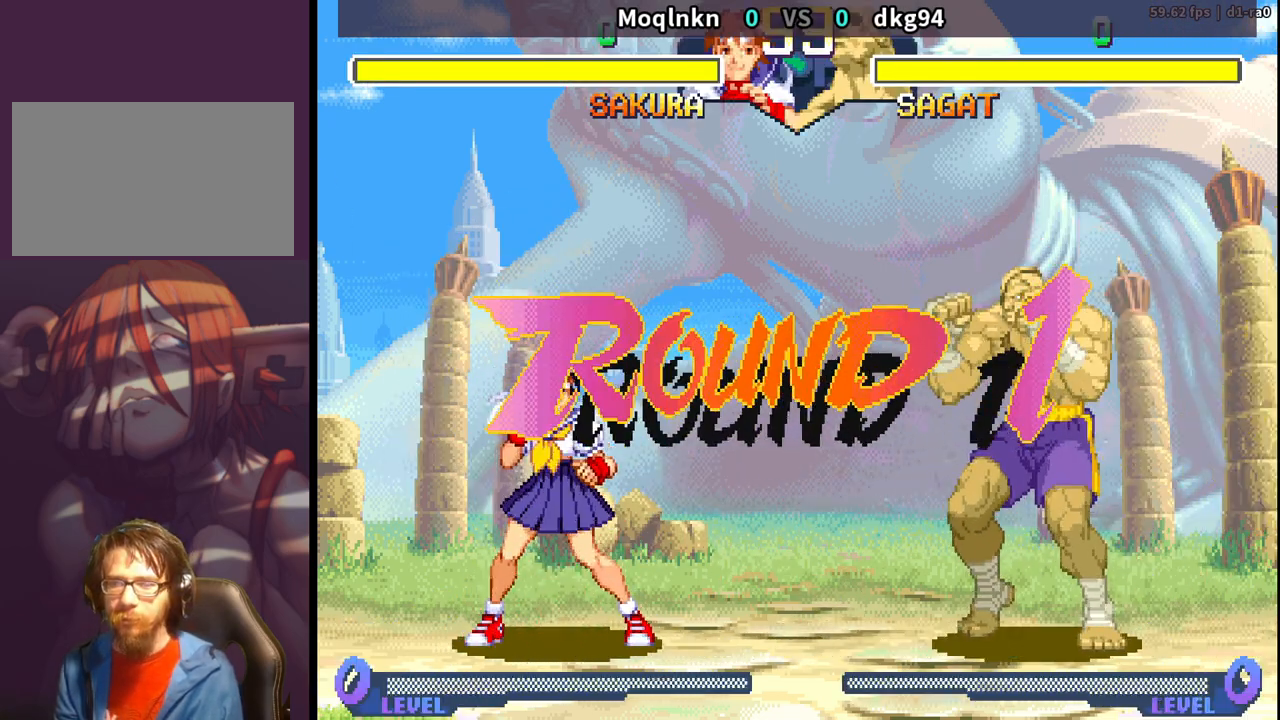
{"buttons": ["DPAD_DOWN", "DPAD_LEFT"], "events": [[17, "DPAD_LEFT", "down"]]}
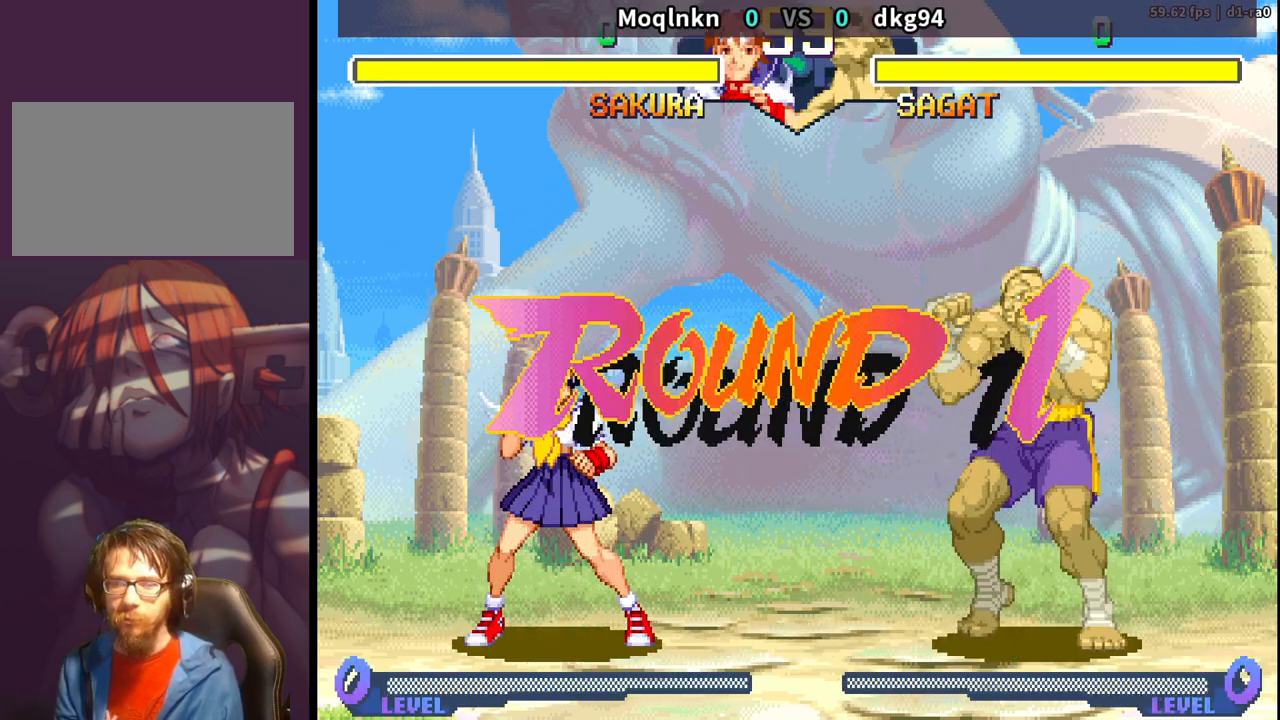
{"buttons": ["DPAD_DOWN", "DPAD_LEFT"], "events": []}
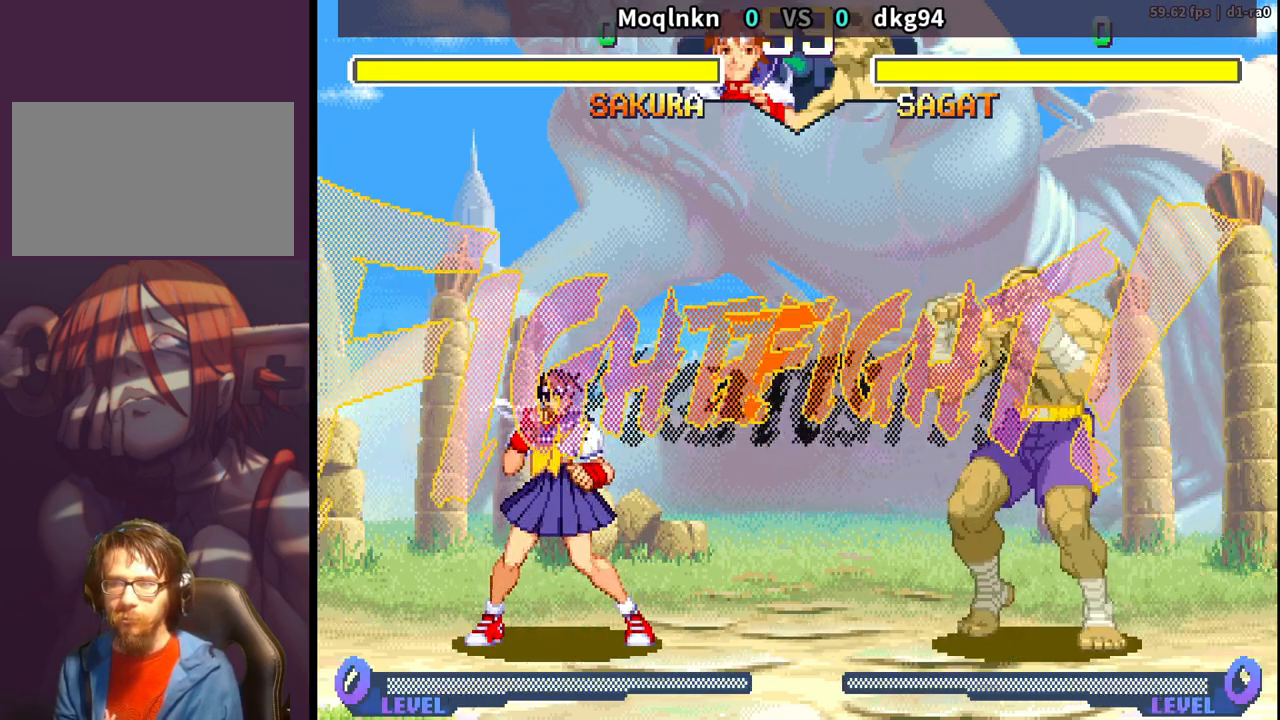
{"buttons": ["DPAD_RIGHT"], "events": [[367, "DPAD_LEFT", "up"], [383, "DPAD_DOWN", "up"], [400, "DPAD_RIGHT", "down"]]}
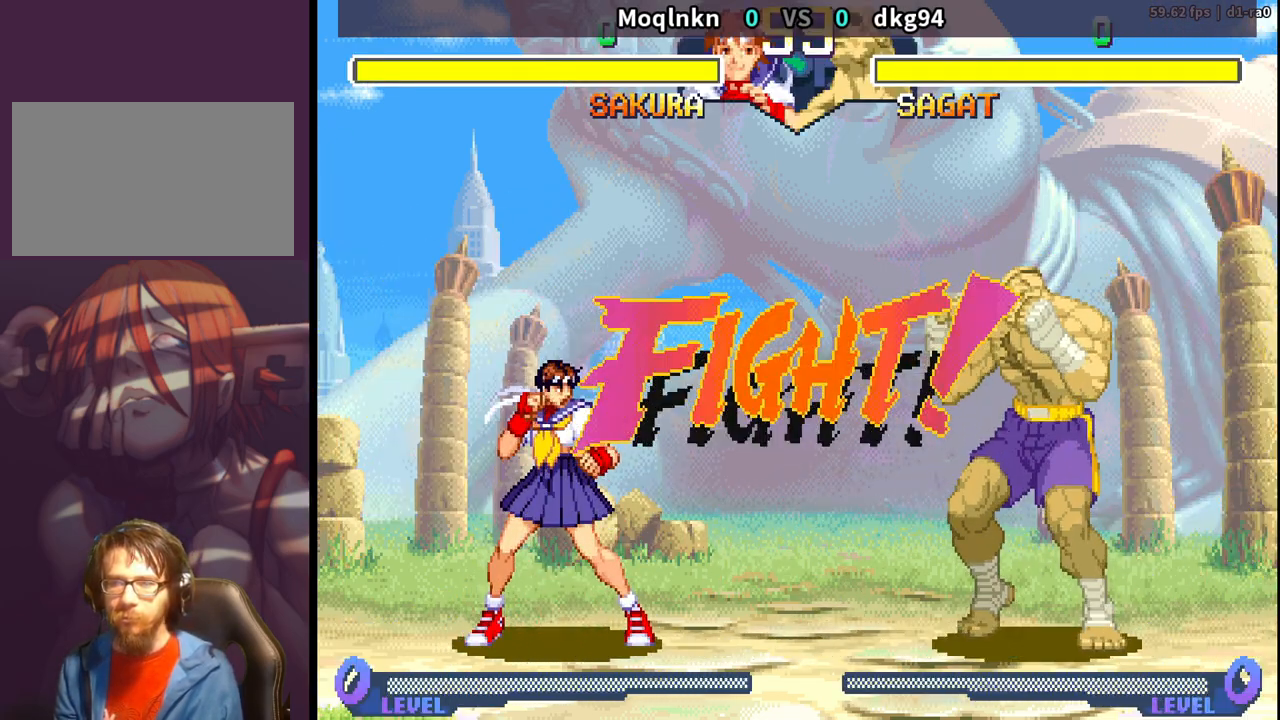
{"buttons": ["DPAD_RIGHT"], "events": []}
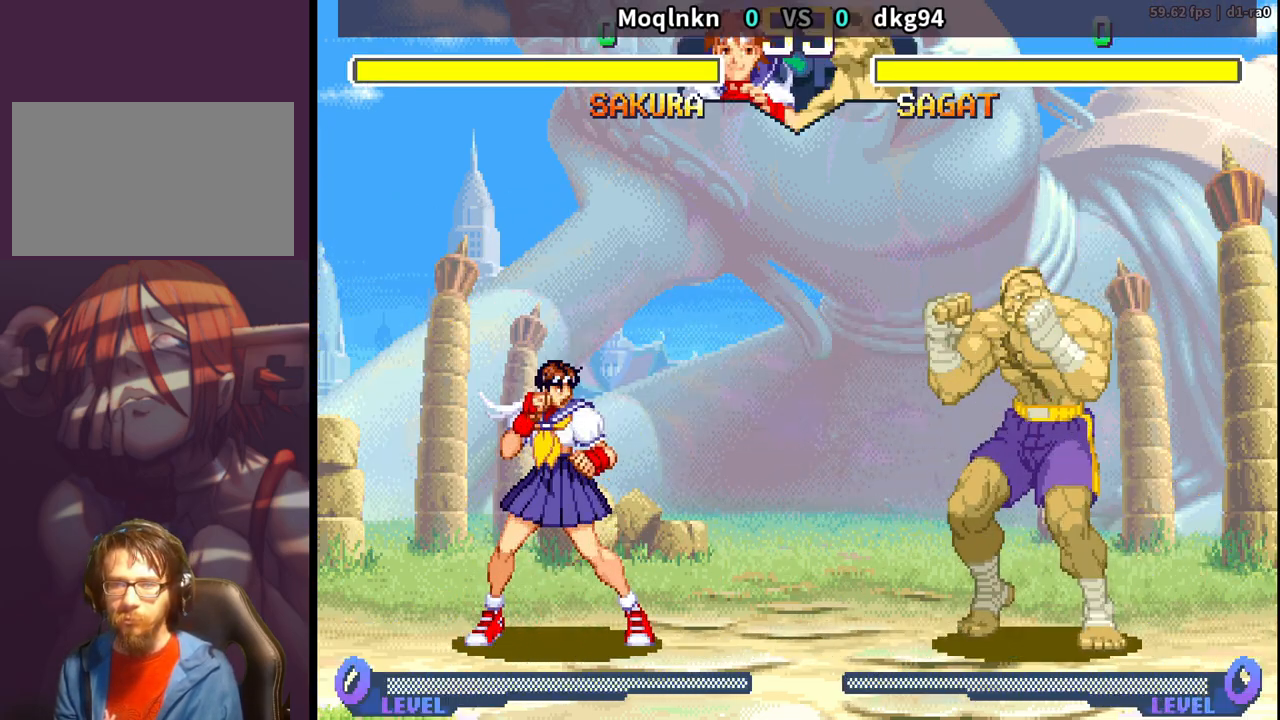
{"buttons": ["DPAD_DOWN", "DPAD_LEFT"], "events": [[150, "DPAD_RIGHT", "up"], [167, "DPAD_DOWN", "down"], [183, "DPAD_LEFT", "down"]]}
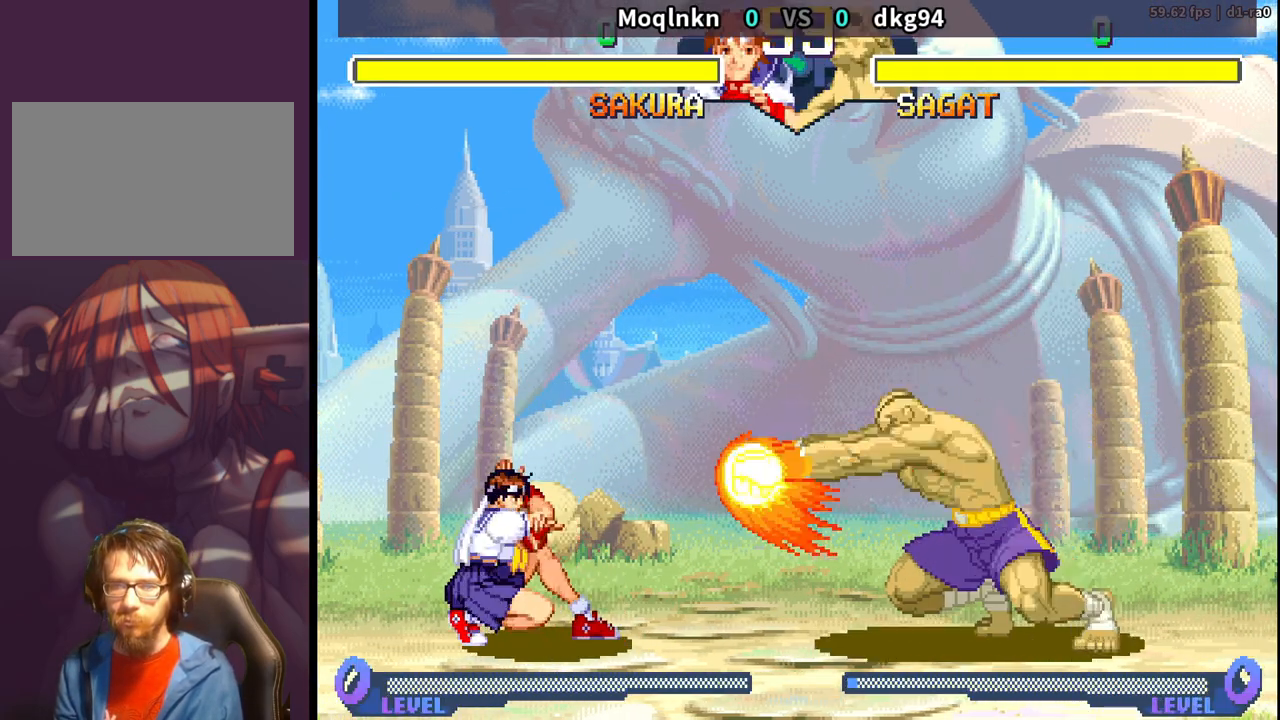
{"buttons": ["DPAD_RIGHT"], "events": [[383, "DPAD_DOWN", "up"], [383, "DPAD_LEFT", "up"], [417, "DPAD_RIGHT", "down"]]}
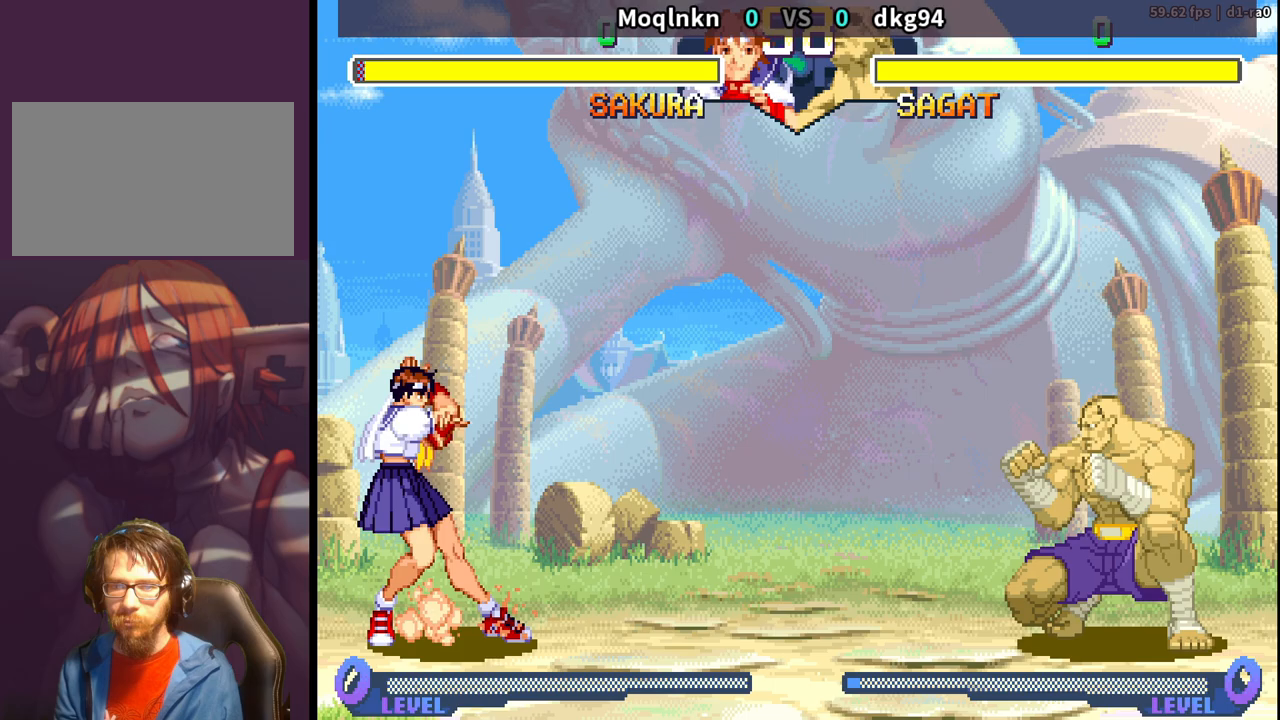
{"buttons": ["DPAD_DOWN", "DPAD_LEFT"], "events": [[333, "DPAD_DOWN", "down"], [333, "DPAD_RIGHT", "up"], [367, "DPAD_LEFT", "down"]]}
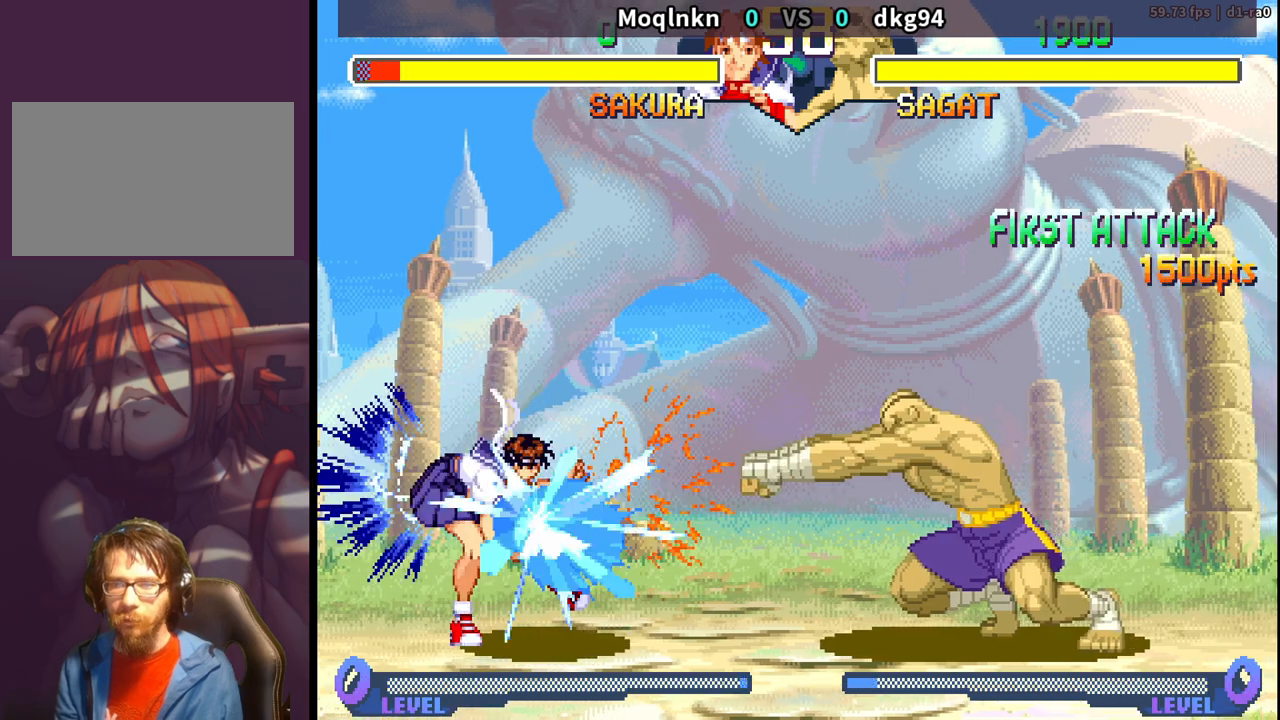
{"buttons": ["DPAD_RIGHT"], "events": [[167, "DPAD_DOWN", "up"], [167, "DPAD_LEFT", "up"], [217, "DPAD_RIGHT", "down"]]}
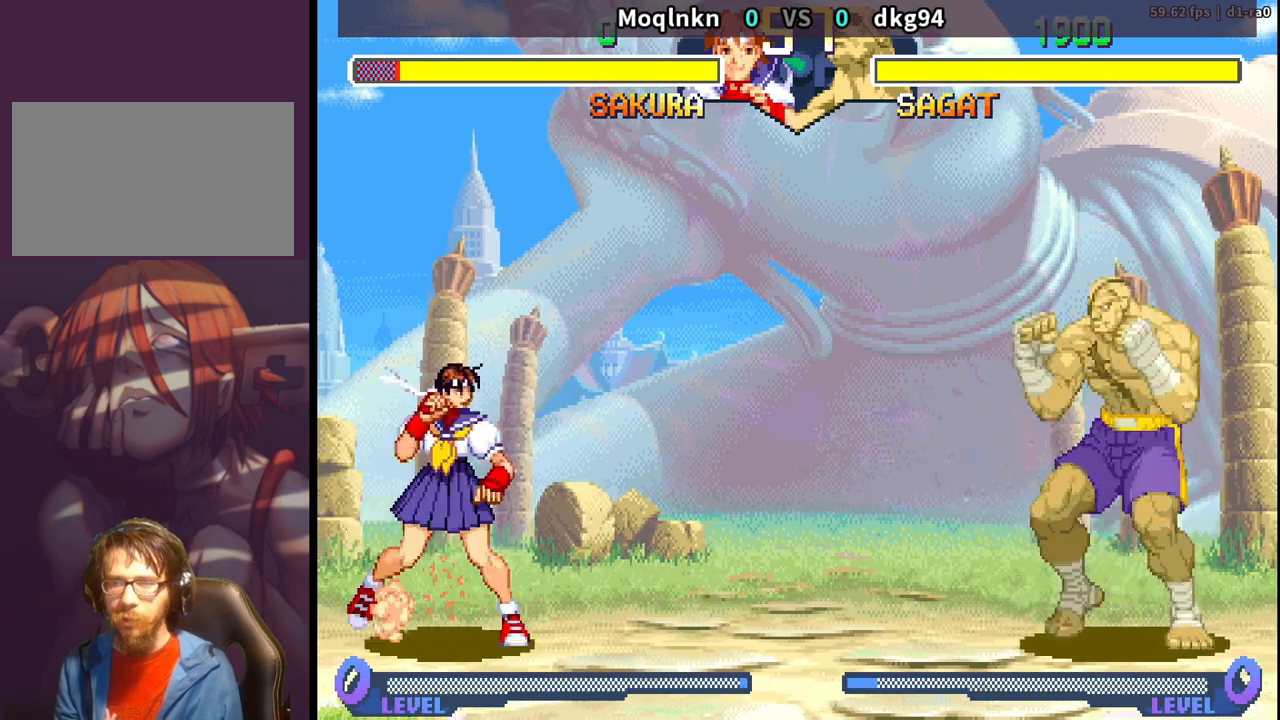
{"buttons": ["DPAD_DOWN", "DPAD_LEFT"], "events": [[250, "DPAD_DOWN", "down"], [250, "DPAD_RIGHT", "up"], [283, "DPAD_LEFT", "down"]]}
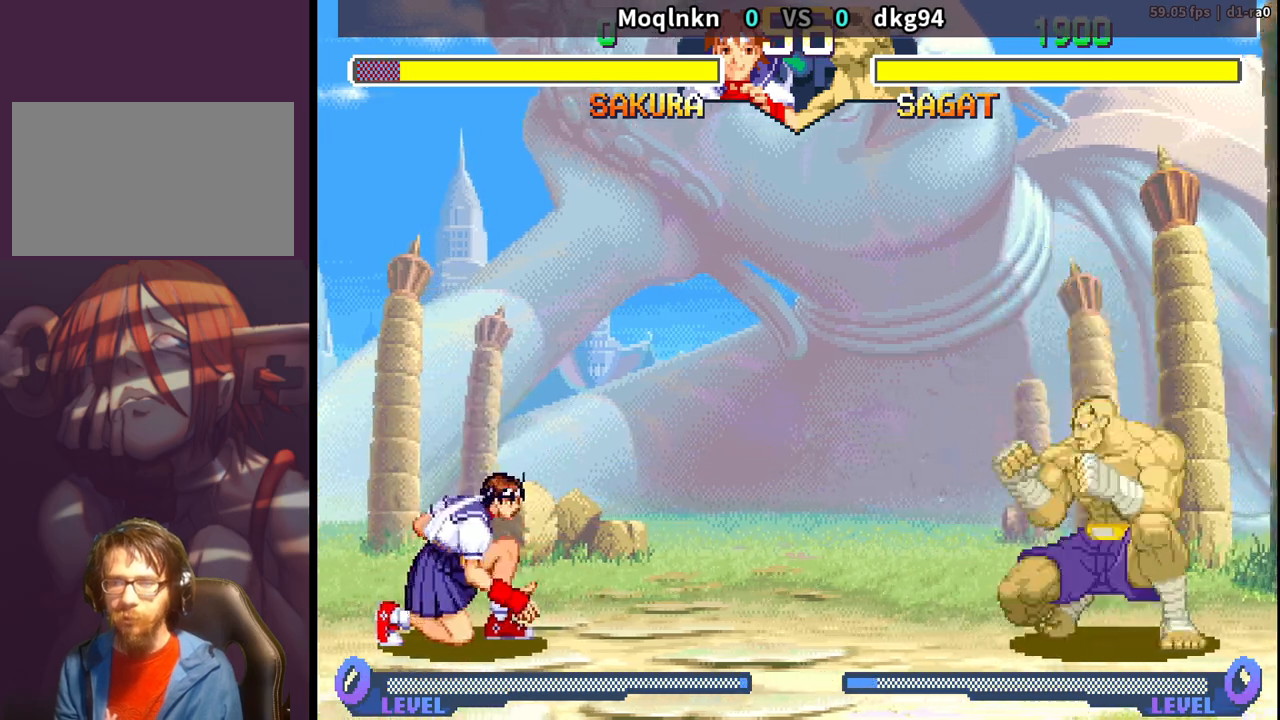
{"buttons": ["DPAD_DOWN", "DPAD_LEFT"], "events": [[50, "DPAD_DOWN", "up"], [50, "DPAD_LEFT", "up"], [83, "DPAD_RIGHT", "down"], [250, "DPAD_DOWN", "down"], [250, "DPAD_RIGHT", "up"], [283, "DPAD_LEFT", "down"]]}
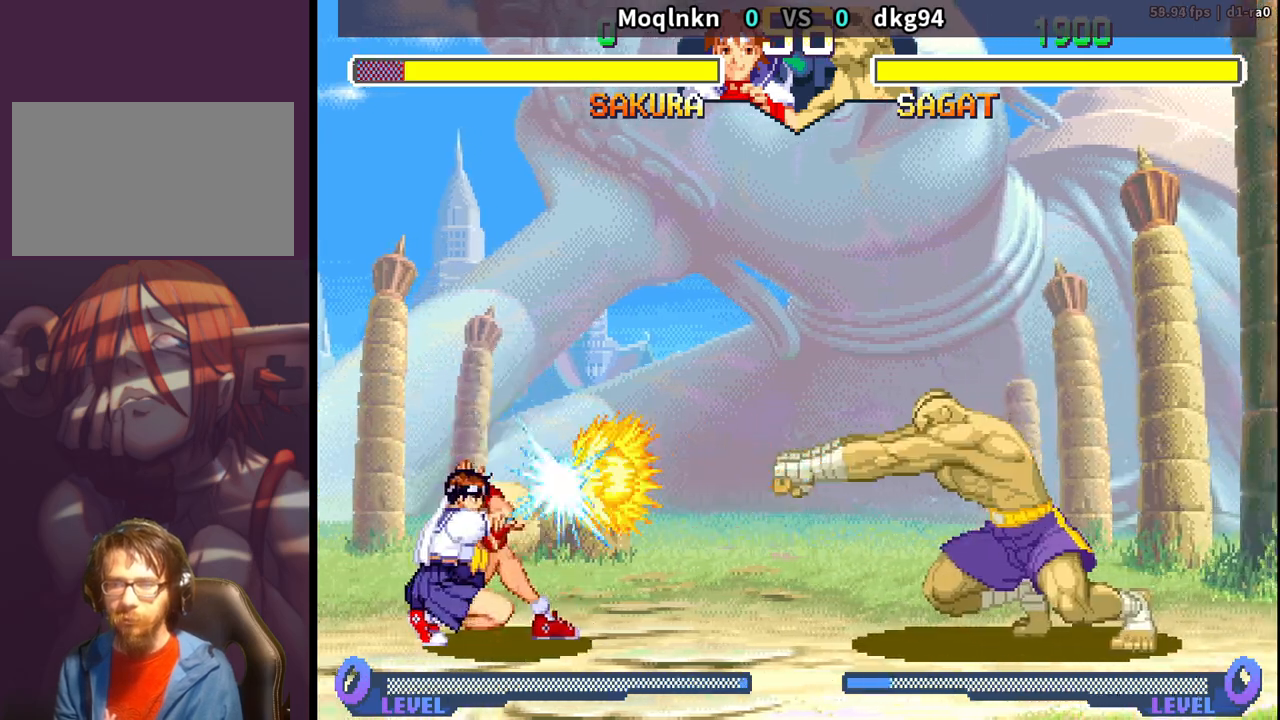
{"buttons": ["DPAD_RIGHT"], "events": [[133, "DPAD_DOWN", "up"], [133, "DPAD_LEFT", "up"], [183, "DPAD_RIGHT", "down"]]}
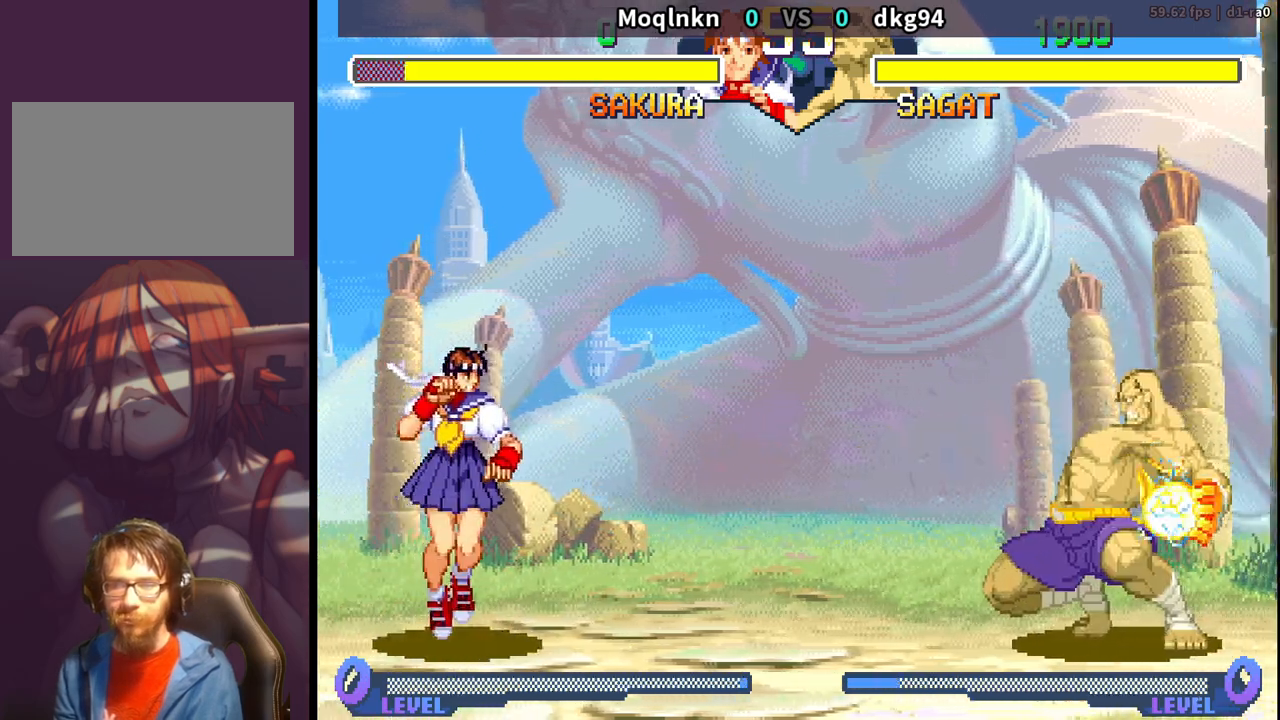
{"buttons": ["DPAD_DOWN"], "events": [[33, "DPAD_DOWN", "down"], [33, "DPAD_RIGHT", "up"], [67, "DPAD_LEFT", "down"], [500, "DPAD_LEFT", "up"]]}
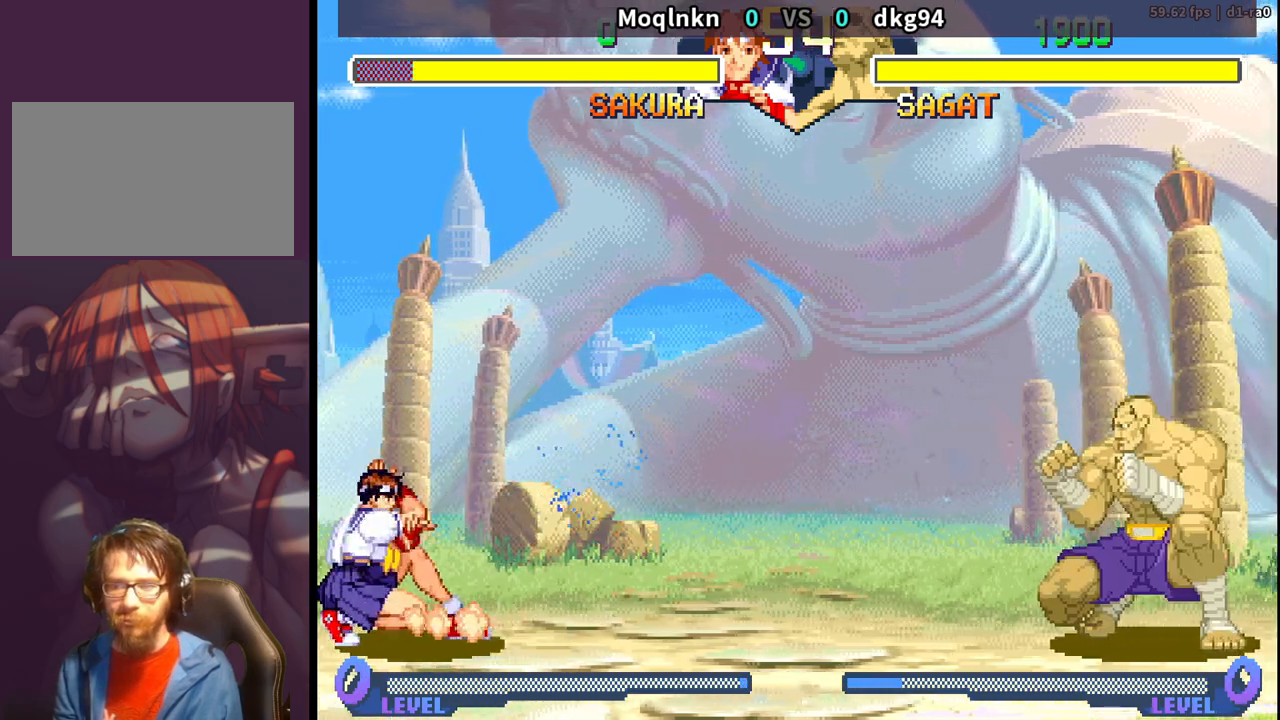
{"buttons": ["DPAD_DOWN", "DPAD_LEFT"], "events": [[17, "DPAD_DOWN", "up"], [50, "DPAD_RIGHT", "down"], [417, "DPAD_UP", "down"], [483, "DPAD_RIGHT", "up"], [483, "DPAD_UP", "up"], [500, "DPAD_DOWN", "down"], [500, "DPAD_LEFT", "down"]]}
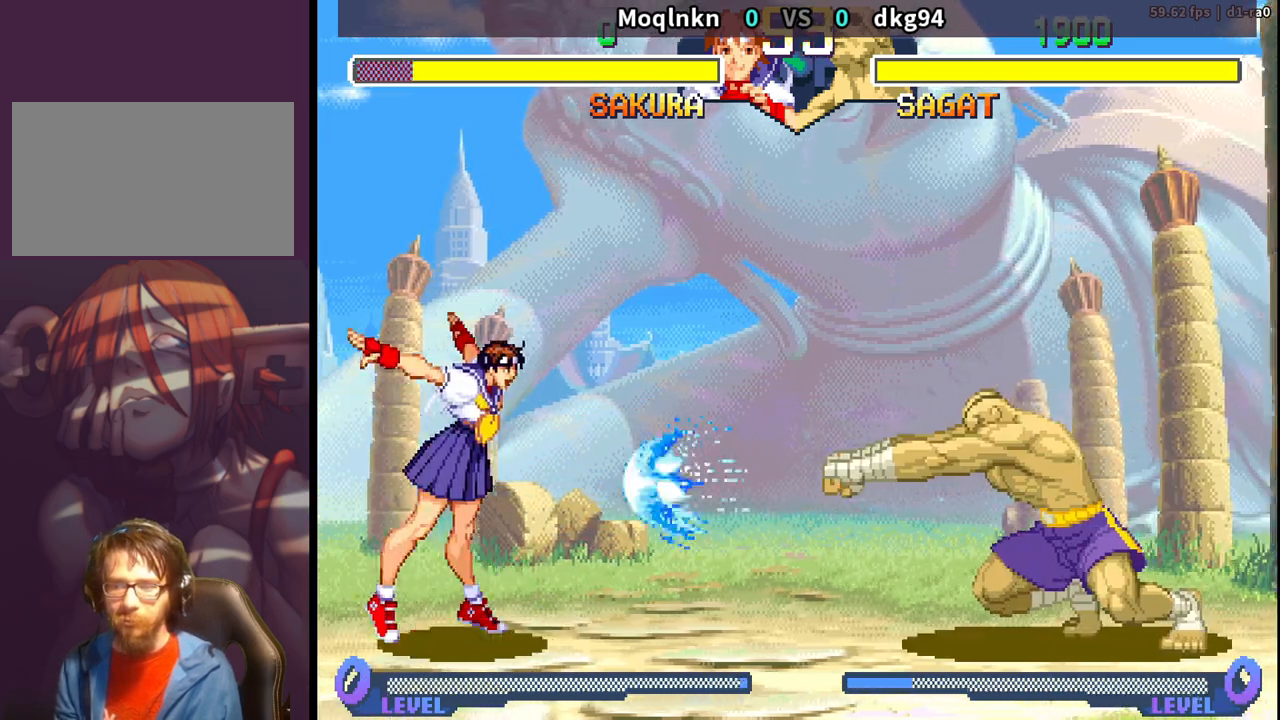
{"buttons": ["DPAD_DOWN", "DPAD_LEFT"], "events": []}
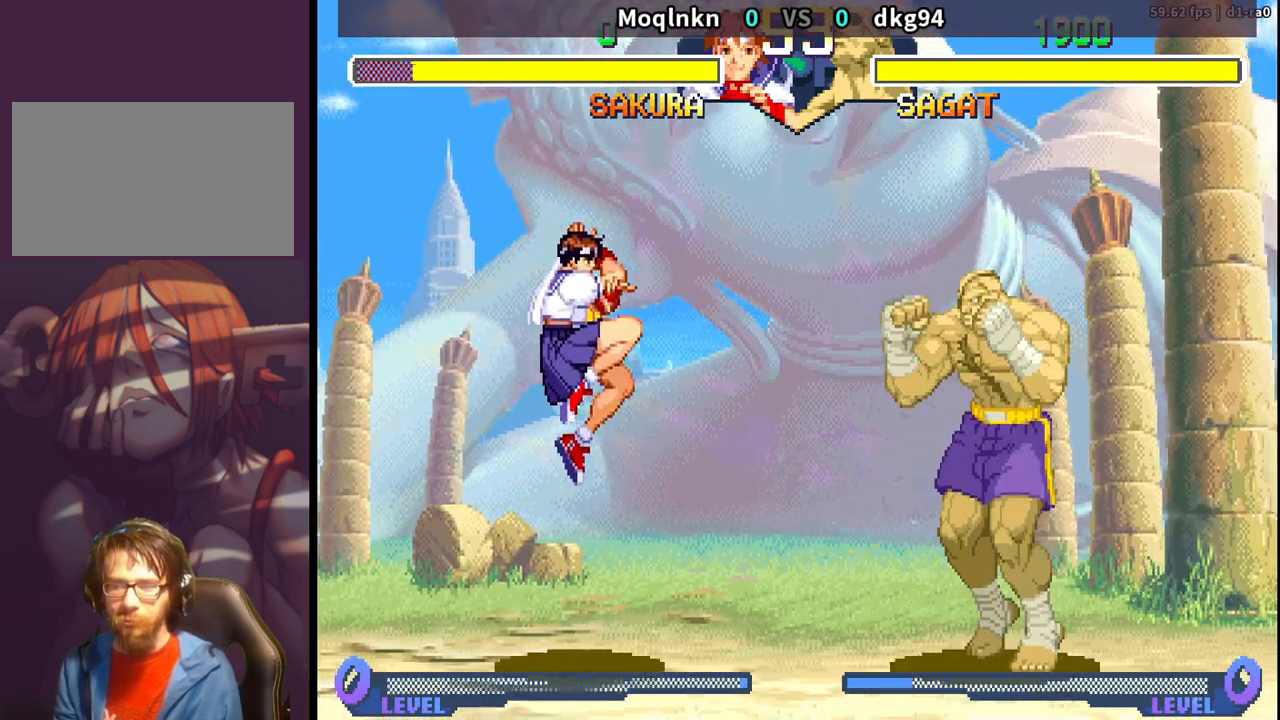
{"buttons": [], "events": [[200, "DPAD_LEFT", "up"], [217, "DPAD_DOWN", "up"], [233, "DPAD_RIGHT", "down"], [250, "DPAD_UP", "down"], [367, "DPAD_RIGHT", "up"], [367, "DPAD_UP", "up"]]}
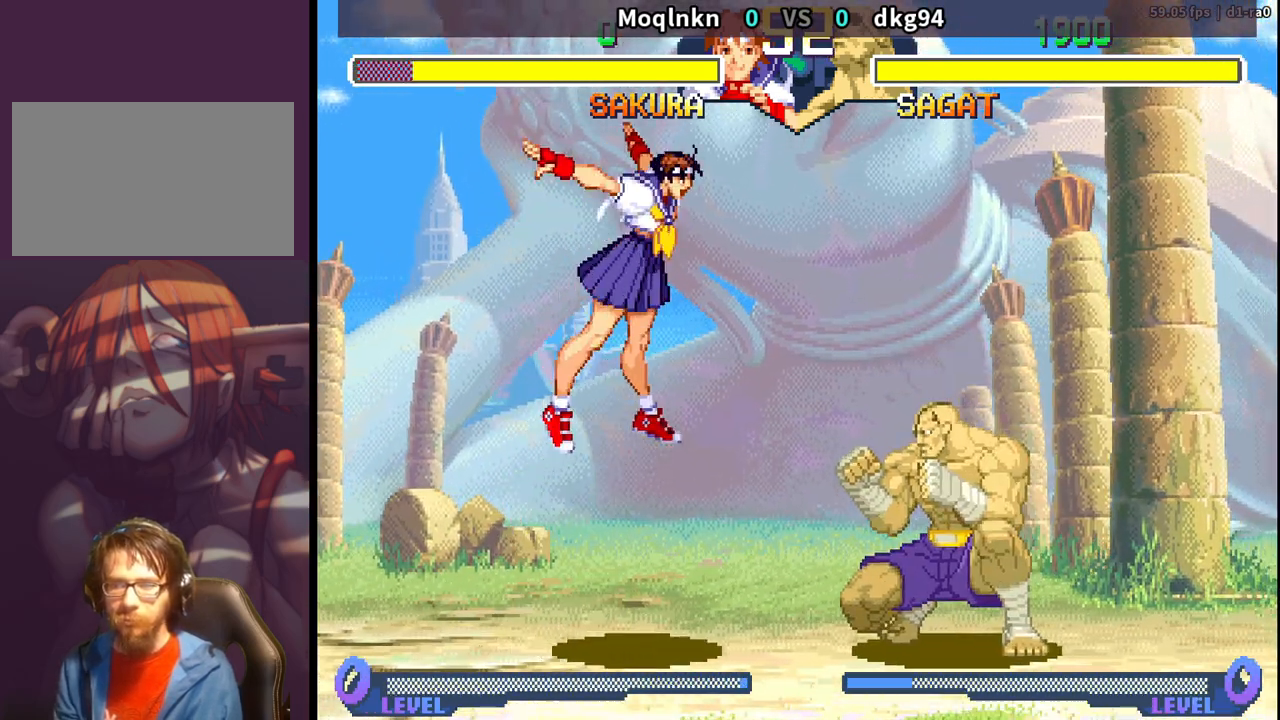
{"buttons": ["DPAD_DOWN", "DPAD_LEFT"], "events": [[100, "HK", "down"], [200, "HK", "up"], [233, "DPAD_DOWN", "down"], [233, "DPAD_LEFT", "down"]]}
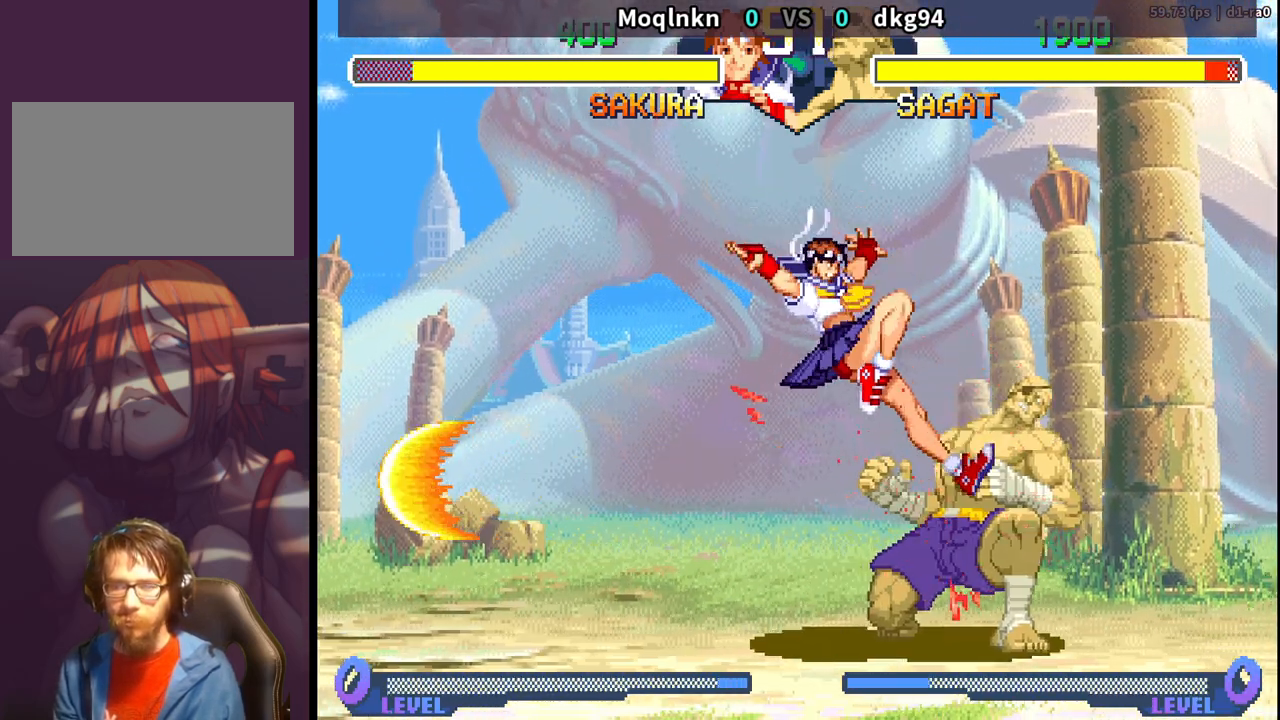
{"buttons": ["DPAD_RIGHT"], "events": [[33, "LK", "down"], [50, "LK", "up"], [83, "LK", "down"], [100, "LK", "up"], [250, "DPAD_DOWN", "up"], [250, "DPAD_LEFT", "up"], [283, "LK", "down"], [317, "LK", "up"], [333, "DPAD_RIGHT", "down"], [400, "DPAD_DOWN", "down"], [400, "DPAD_RIGHT", "up"], [467, "DPAD_RIGHT", "down"], [483, "DPAD_DOWN", "up"]]}
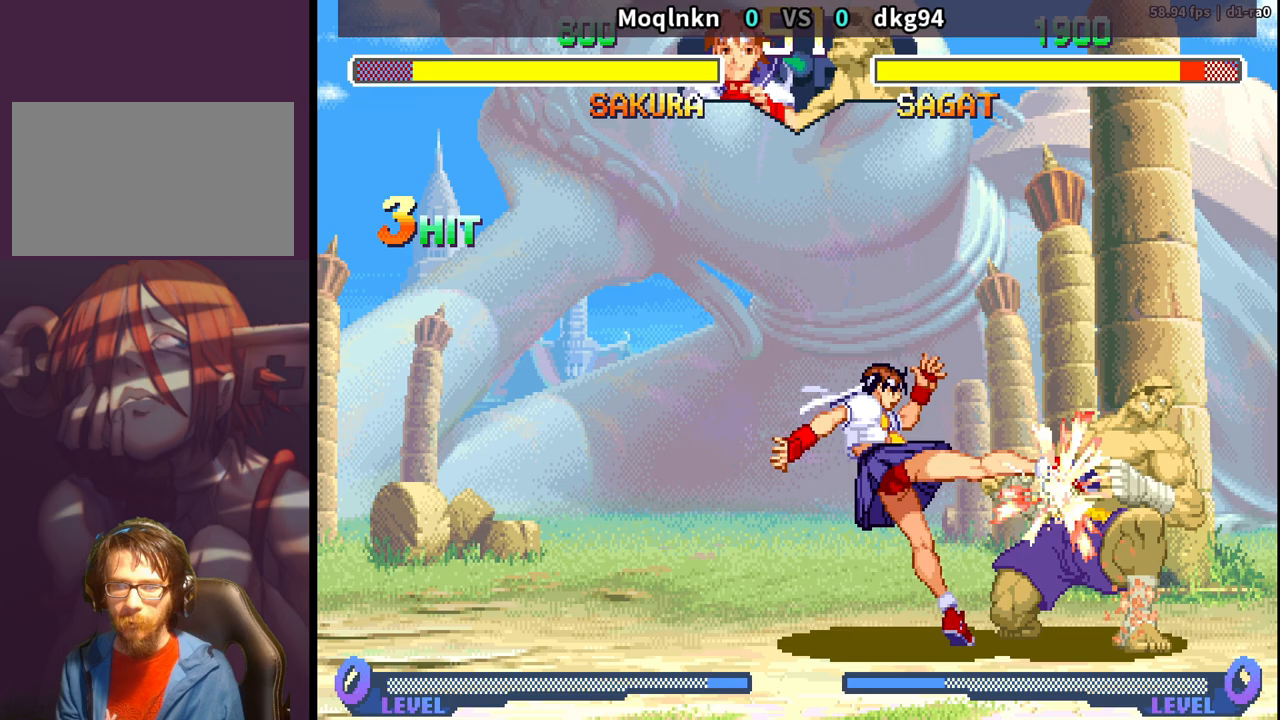
{"buttons": ["DPAD_LEFT"], "events": [[33, "DPAD_RIGHT", "up"], [250, "DPAD_LEFT", "down"]]}
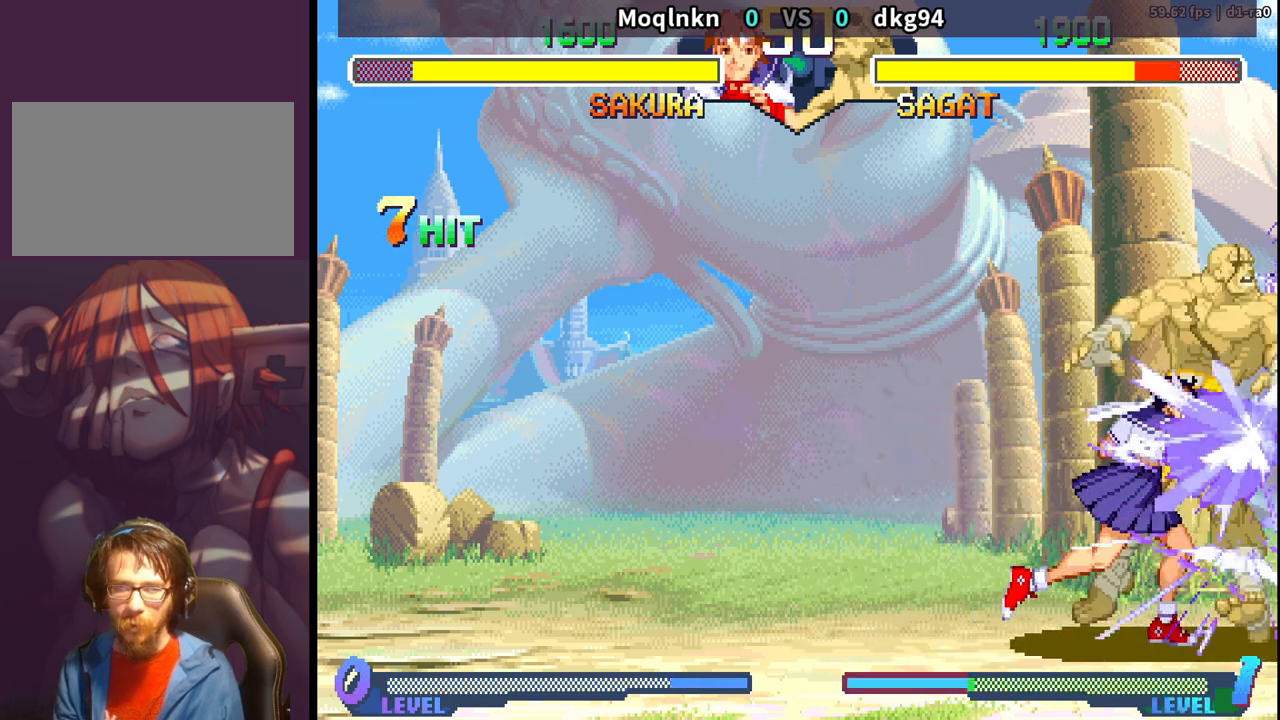
{"buttons": ["DPAD_LEFT"], "events": []}
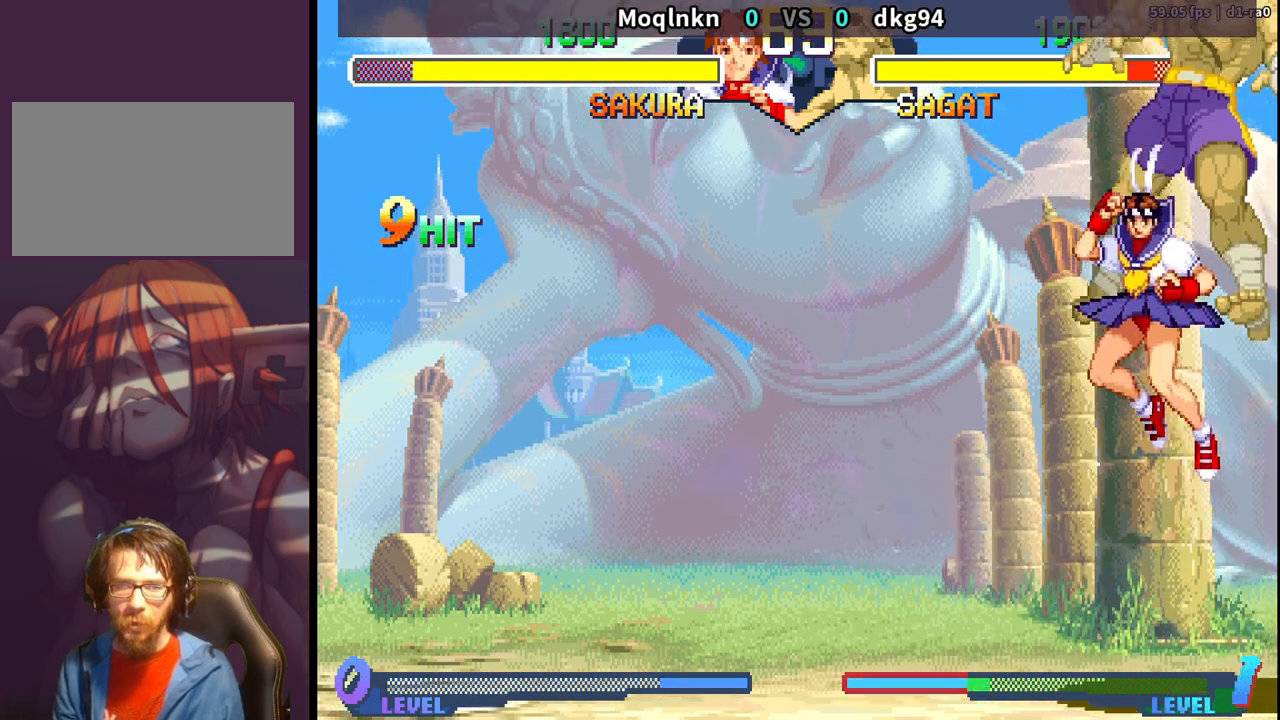
{"buttons": ["DPAD_LEFT"], "events": []}
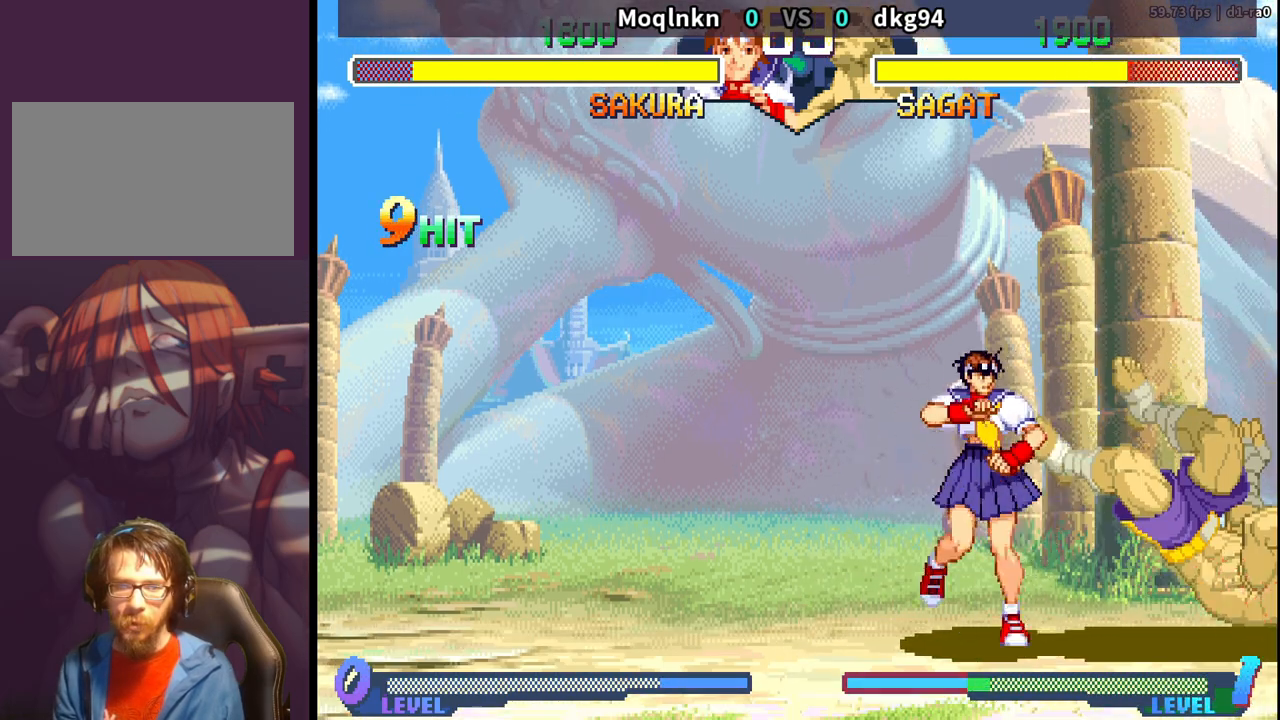
{"buttons": [], "events": [[100, "DPAD_LEFT", "up"], [283, "DPAD_RIGHT", "down"], [283, "DPAD_UP", "down"], [350, "DPAD_RIGHT", "up"], [350, "DPAD_UP", "up"]]}
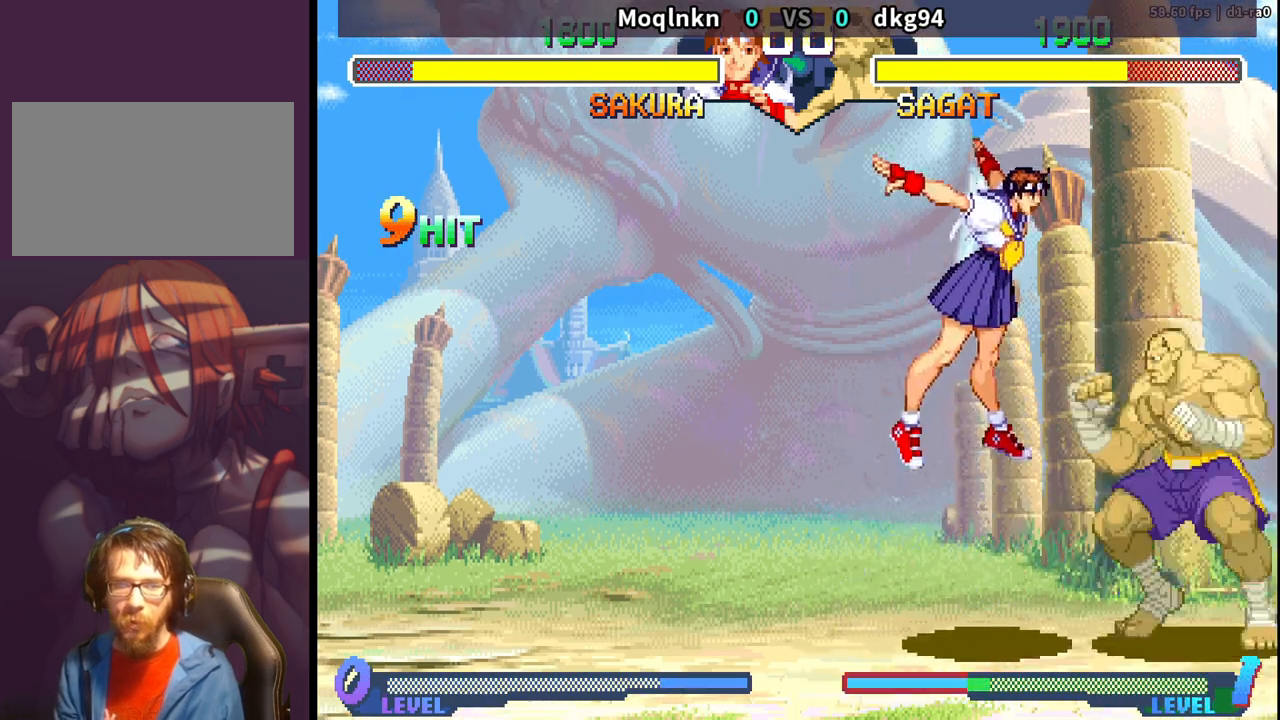
{"buttons": ["DPAD_LEFT"], "events": [[217, "MK", "down"], [283, "MK", "up"], [383, "DPAD_LEFT", "down"]]}
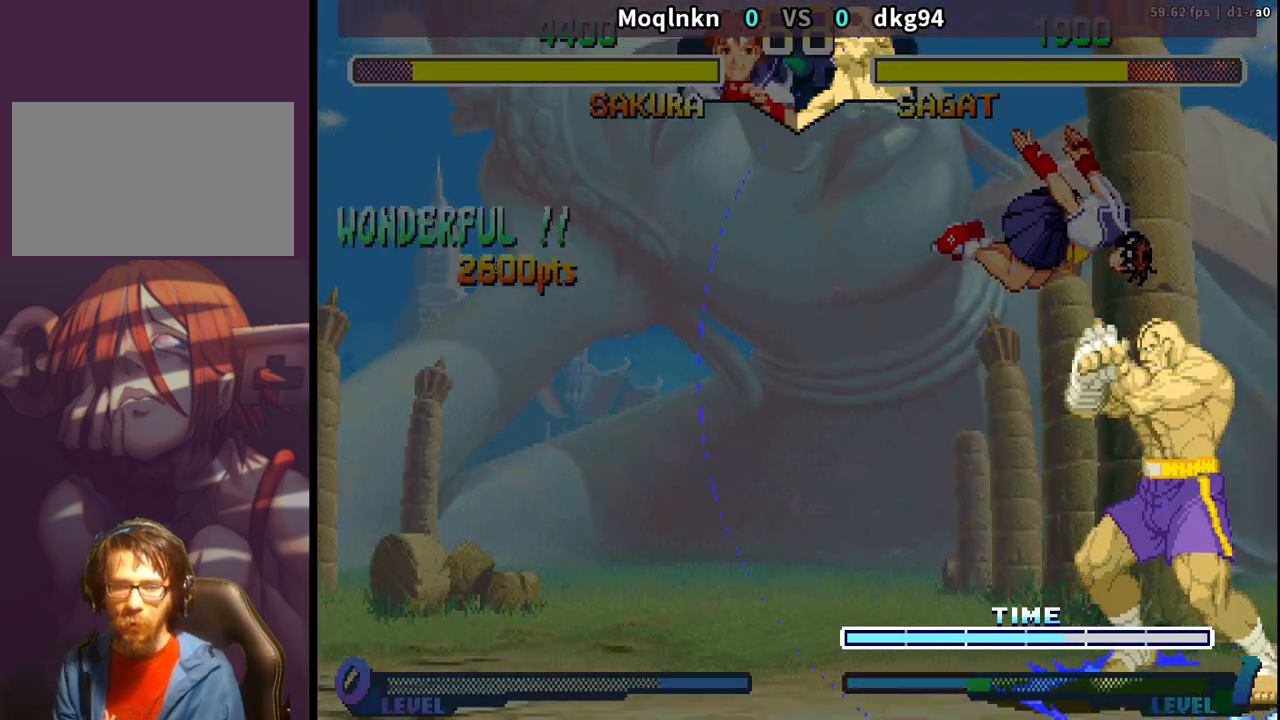
{"buttons": [], "events": [[350, "DPAD_LEFT", "up"], [400, "DPAD_LEFT", "down"], [467, "DPAD_LEFT", "up"]]}